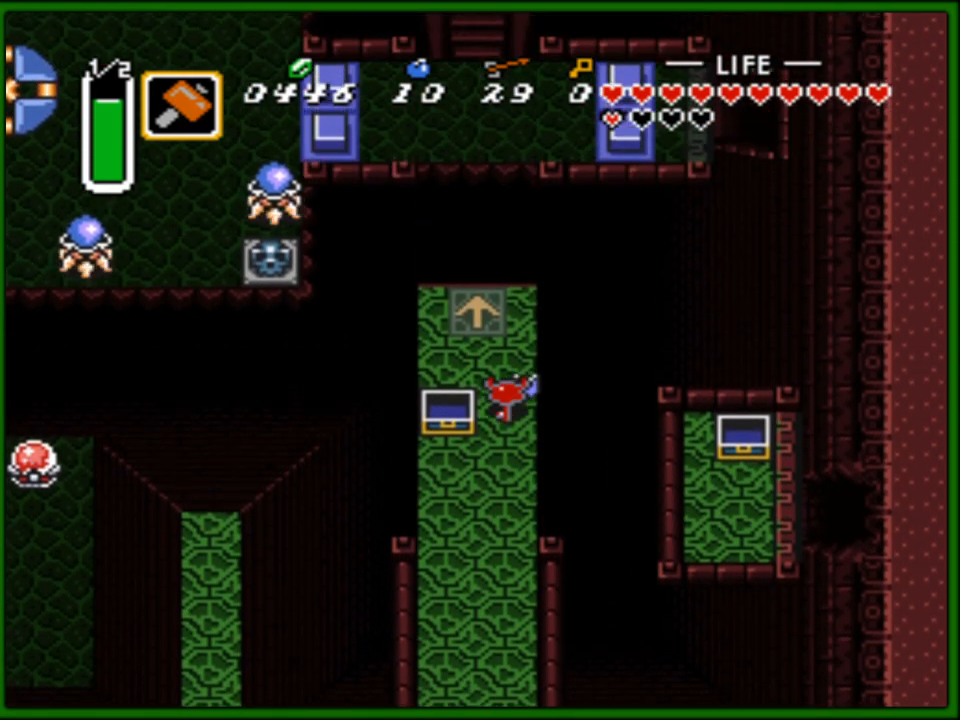
Gameplay with a controller (Nintendo layout); each line is a JSON object with the inputs held at the frame after it. "events" lists button and stick changes between this image and that frame as [ms after this image, input, new state], when the widget could be followed in between. Not read: L3 R3.
{"buttons": ["DPAD_UP"], "events": [[133, "DPAD_LEFT", "down"], [233, "DPAD_LEFT", "up"]]}
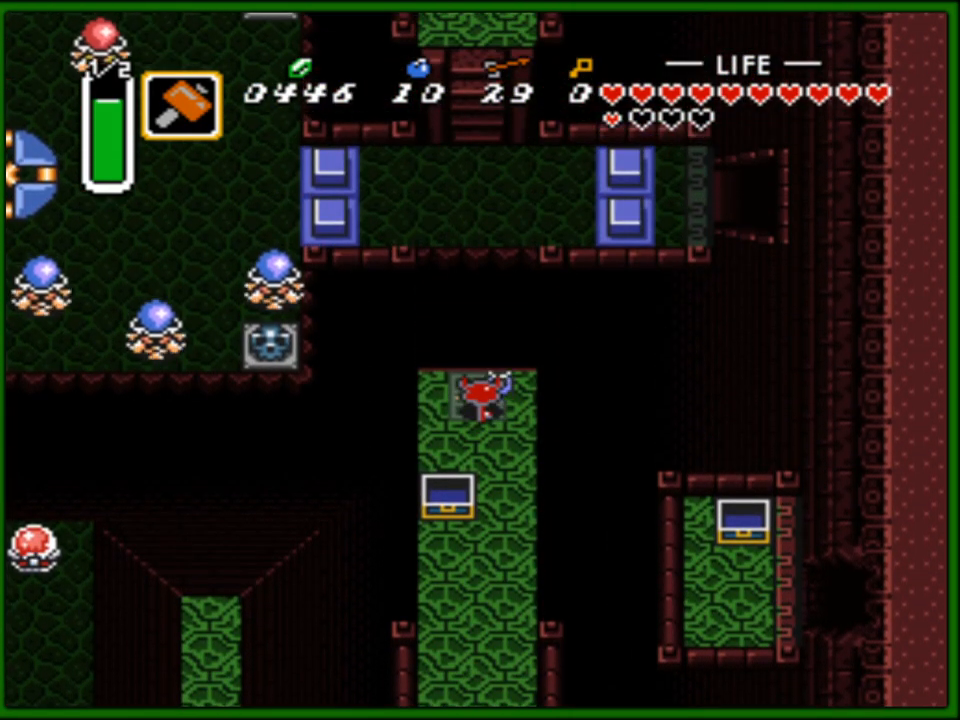
{"buttons": [], "events": [[433, "DPAD_UP", "up"]]}
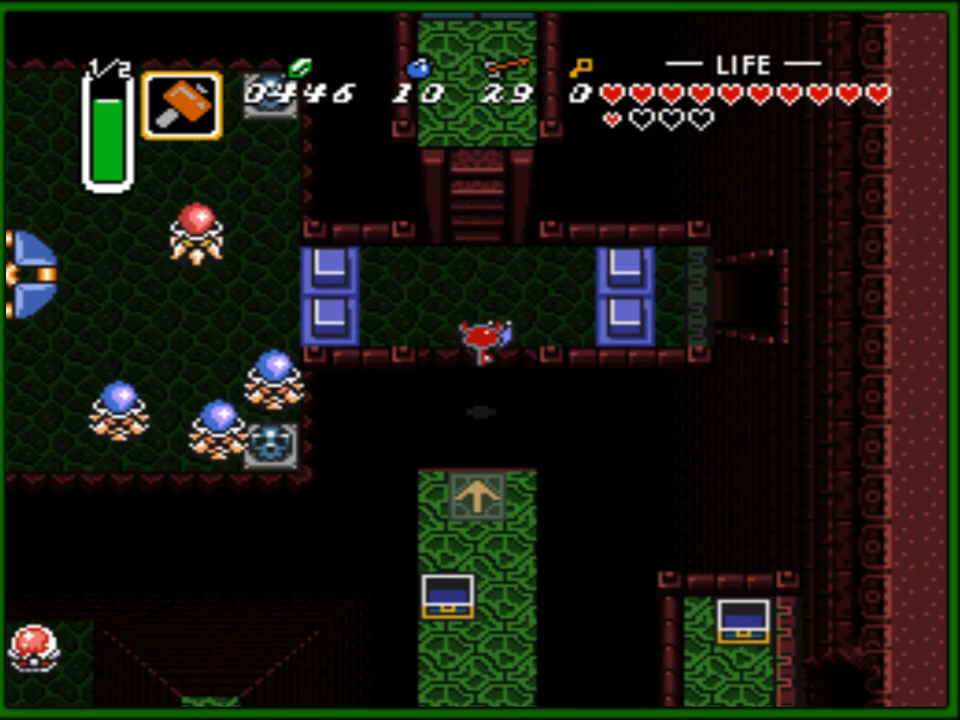
{"buttons": ["DPAD_UP"], "events": [[133, "DPAD_UP", "down"]]}
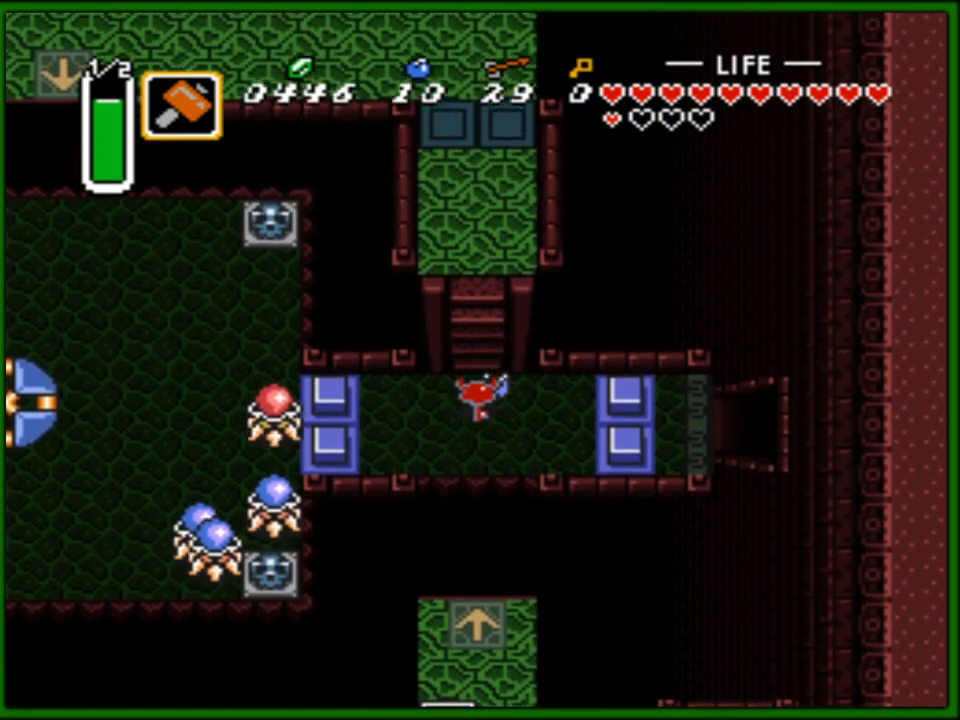
{"buttons": ["DPAD_UP"], "events": []}
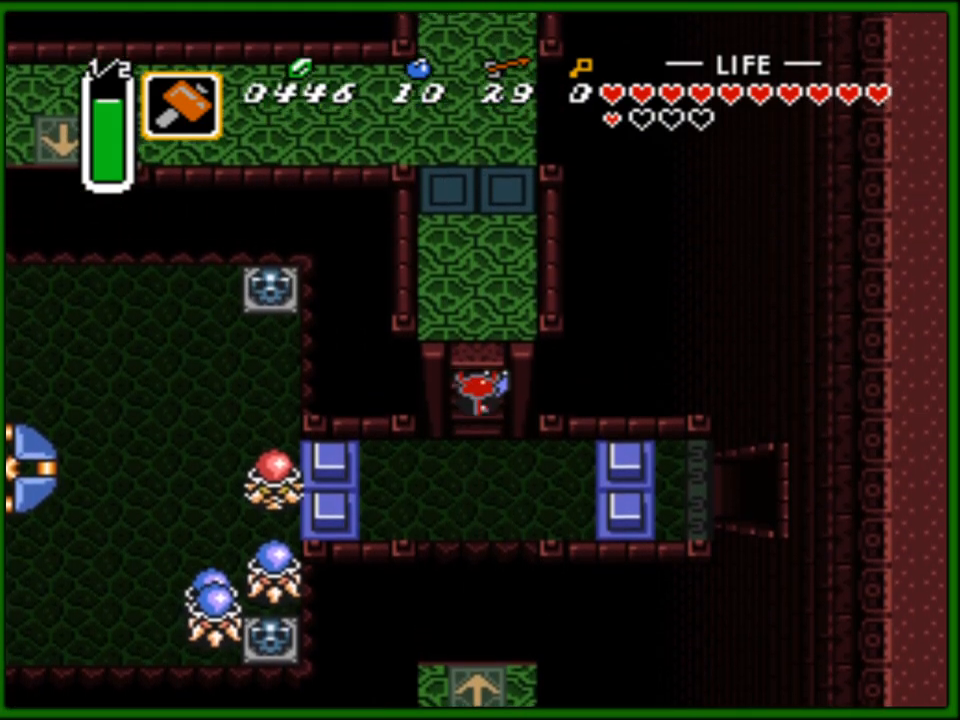
{"buttons": ["DPAD_UP", "DPAD_LEFT"], "events": [[417, "DPAD_LEFT", "down"]]}
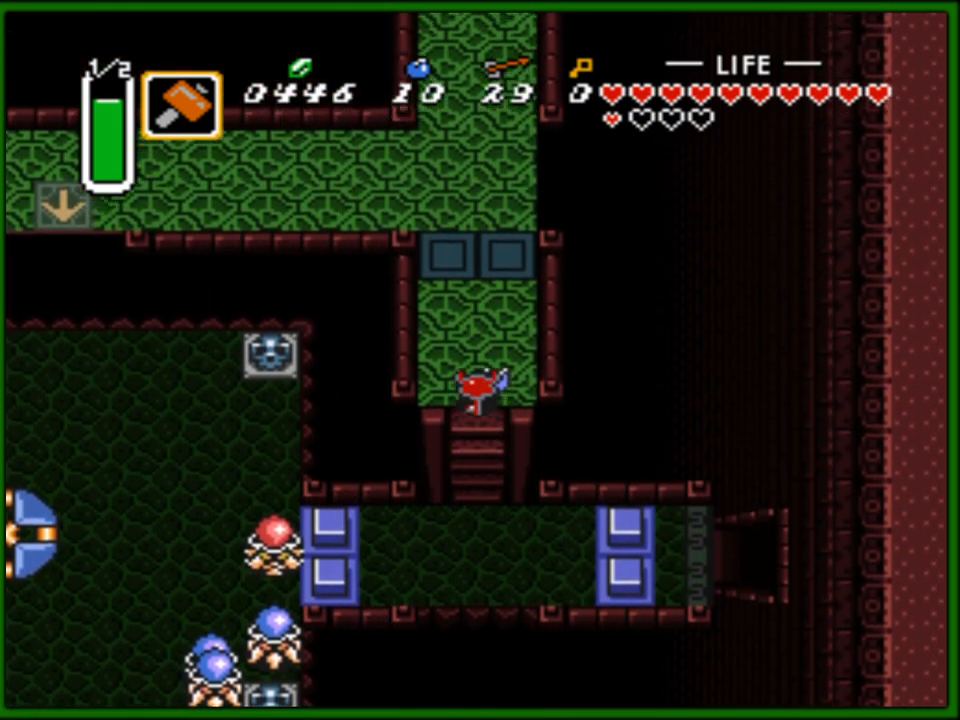
{"buttons": ["DPAD_UP"], "events": [[200, "DPAD_LEFT", "up"]]}
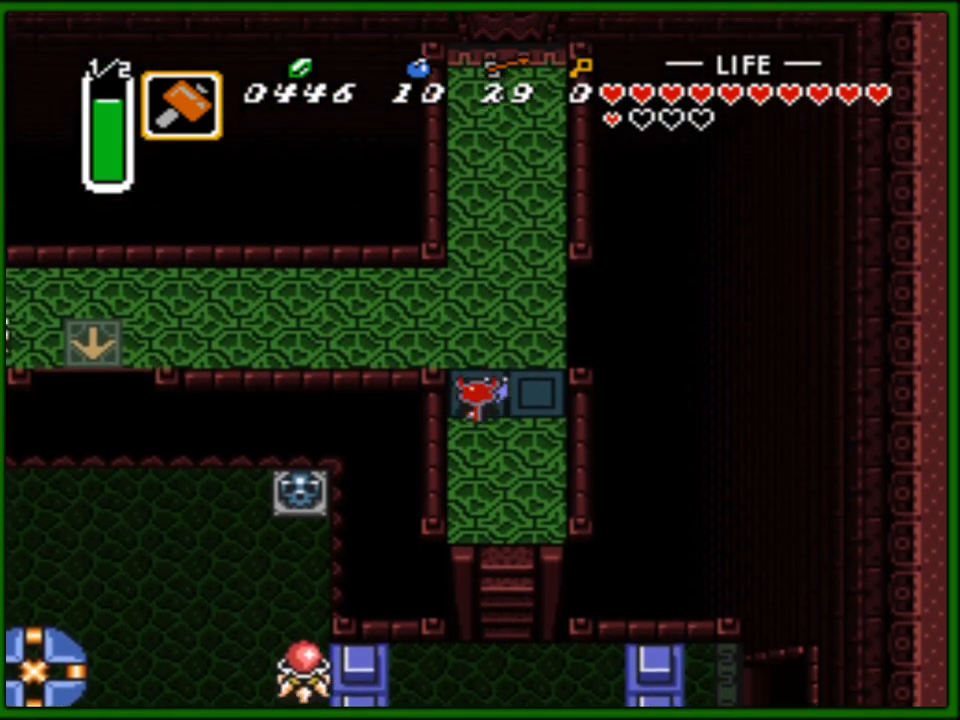
{"buttons": ["DPAD_LEFT"], "events": [[183, "DPAD_LEFT", "down"], [217, "DPAD_UP", "up"]]}
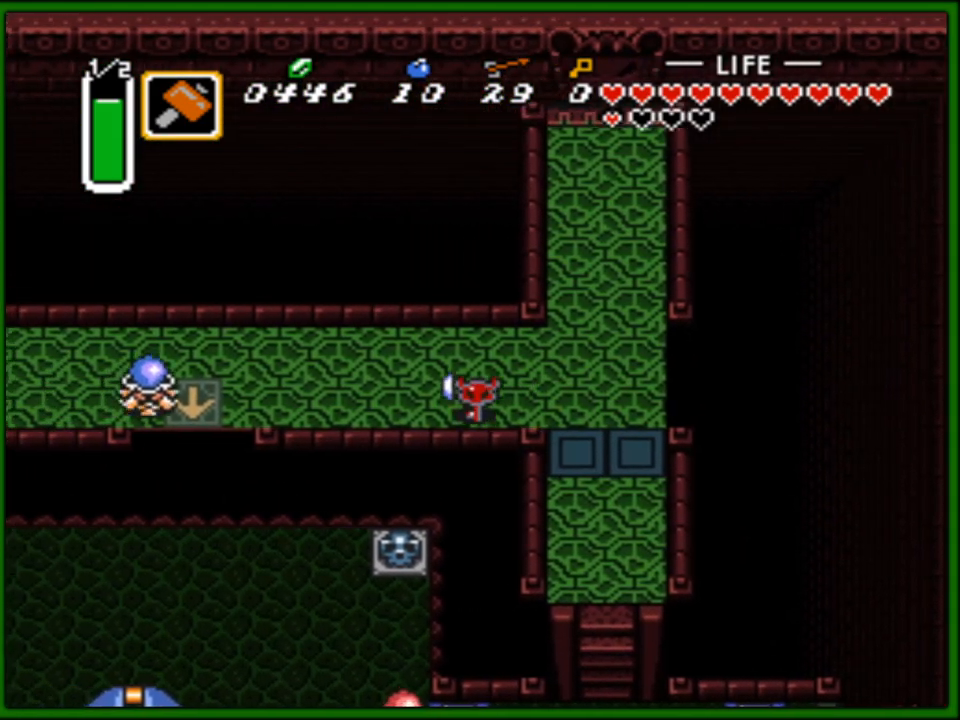
{"buttons": ["B", "DPAD_LEFT"], "events": [[467, "B", "down"]]}
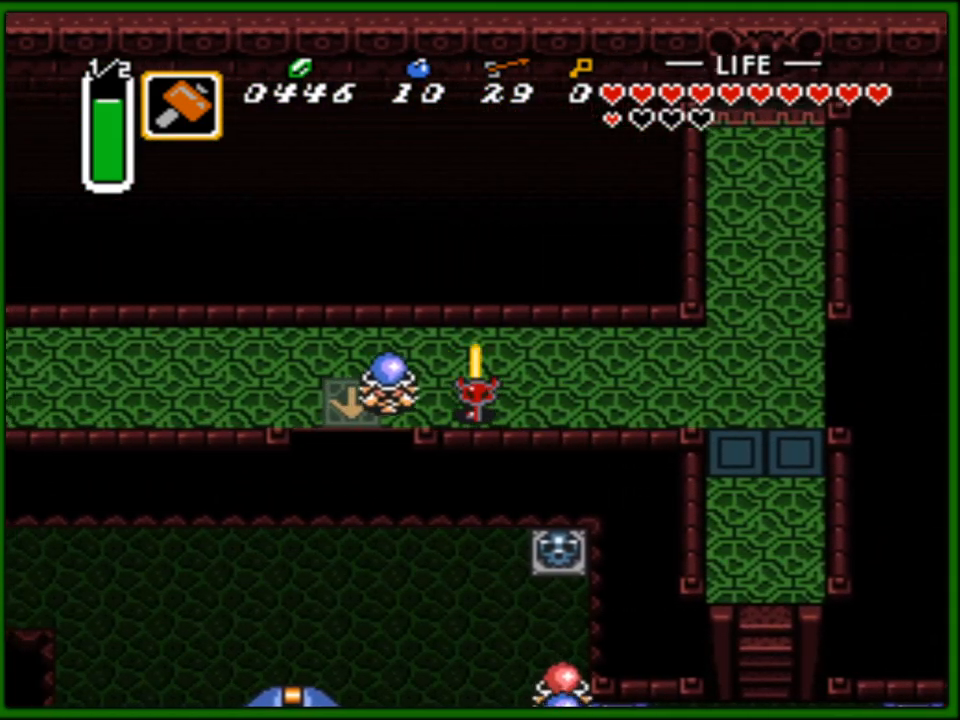
{"buttons": ["DPAD_UP", "DPAD_LEFT"], "events": [[100, "B", "up"], [500, "DPAD_UP", "down"]]}
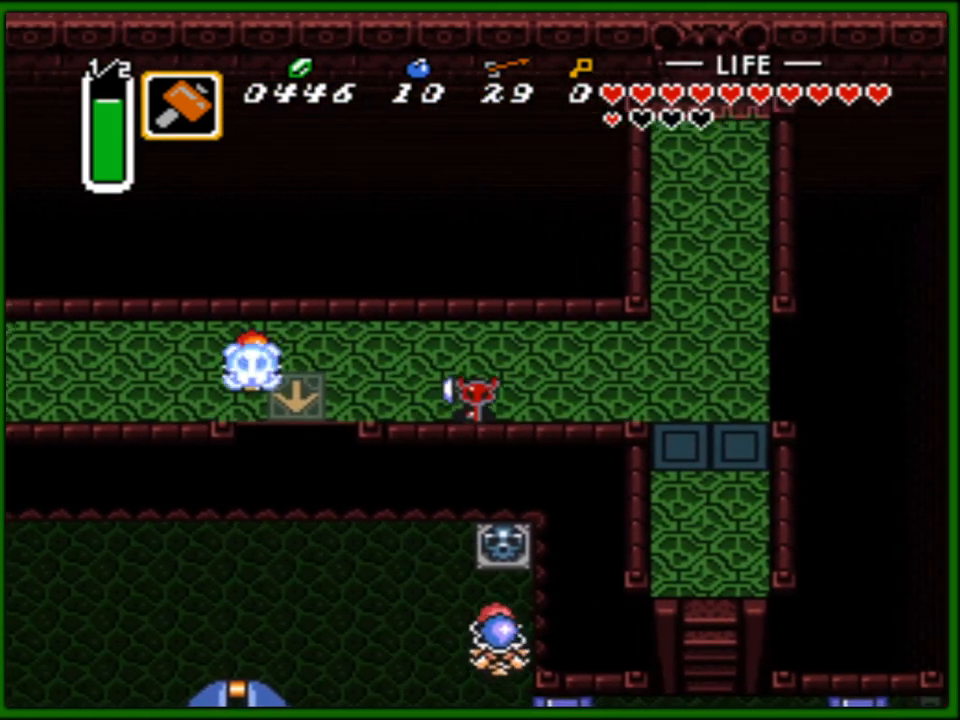
{"buttons": ["DPAD_LEFT"], "events": [[183, "DPAD_UP", "up"]]}
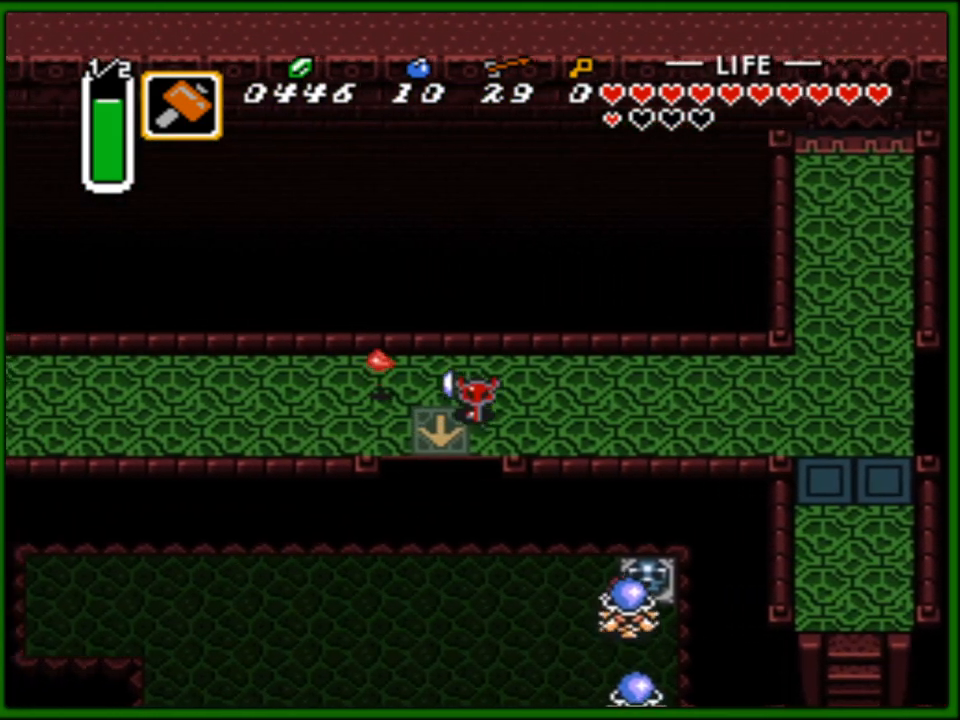
{"buttons": ["DPAD_DOWN", "DPAD_RIGHT"], "events": [[300, "DPAD_LEFT", "up"], [317, "DPAD_RIGHT", "down"], [500, "DPAD_DOWN", "down"]]}
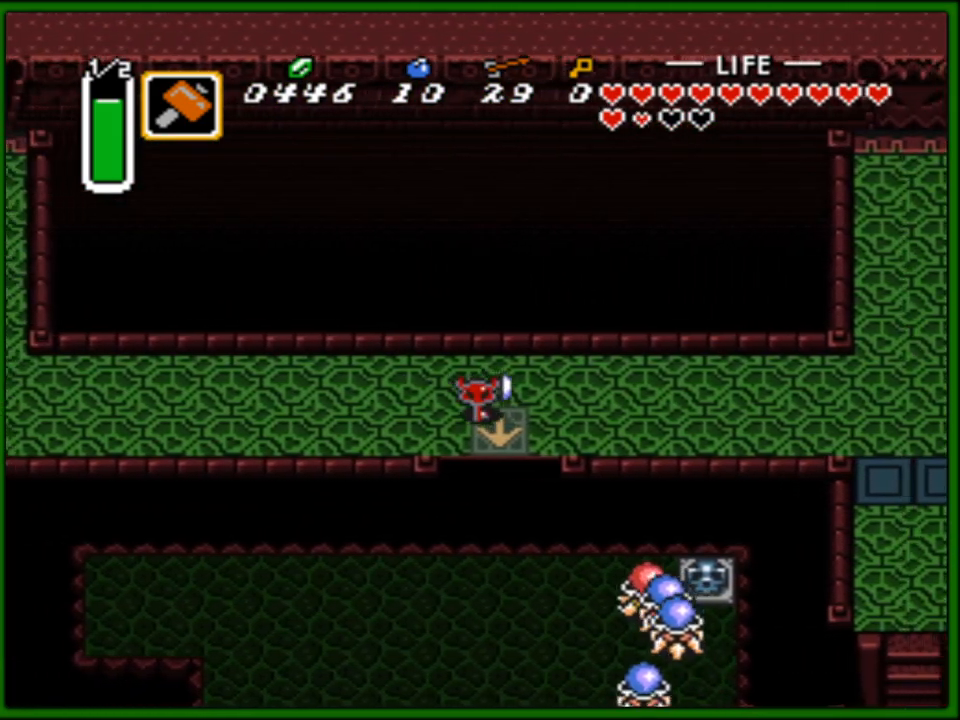
{"buttons": ["DPAD_DOWN"], "events": [[33, "DPAD_RIGHT", "up"]]}
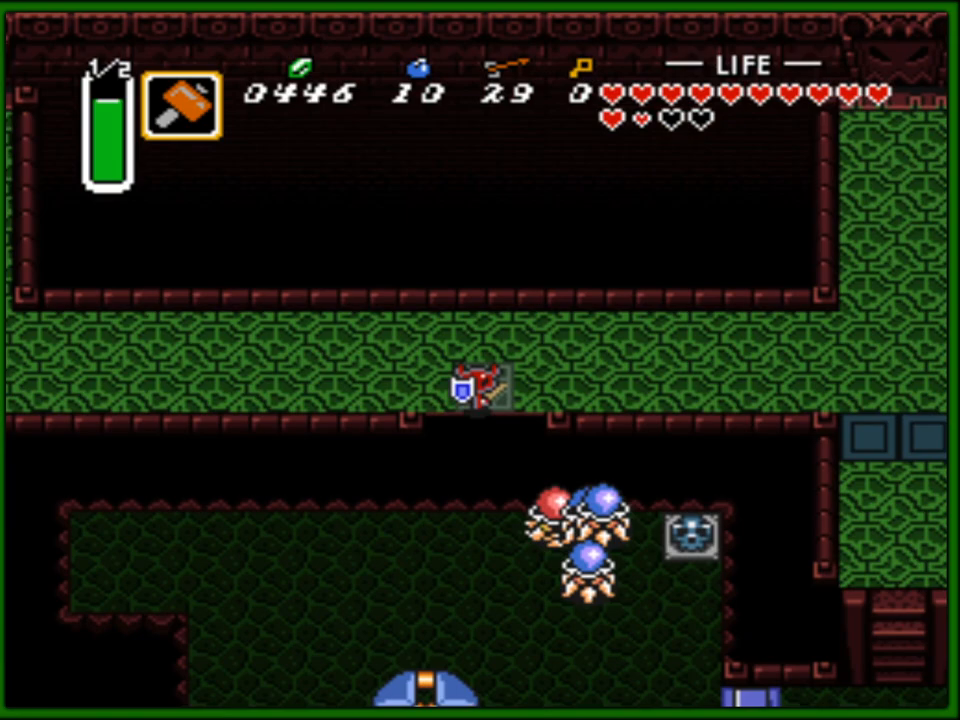
{"buttons": ["DPAD_DOWN", "DPAD_LEFT"], "events": [[200, "DPAD_LEFT", "down"]]}
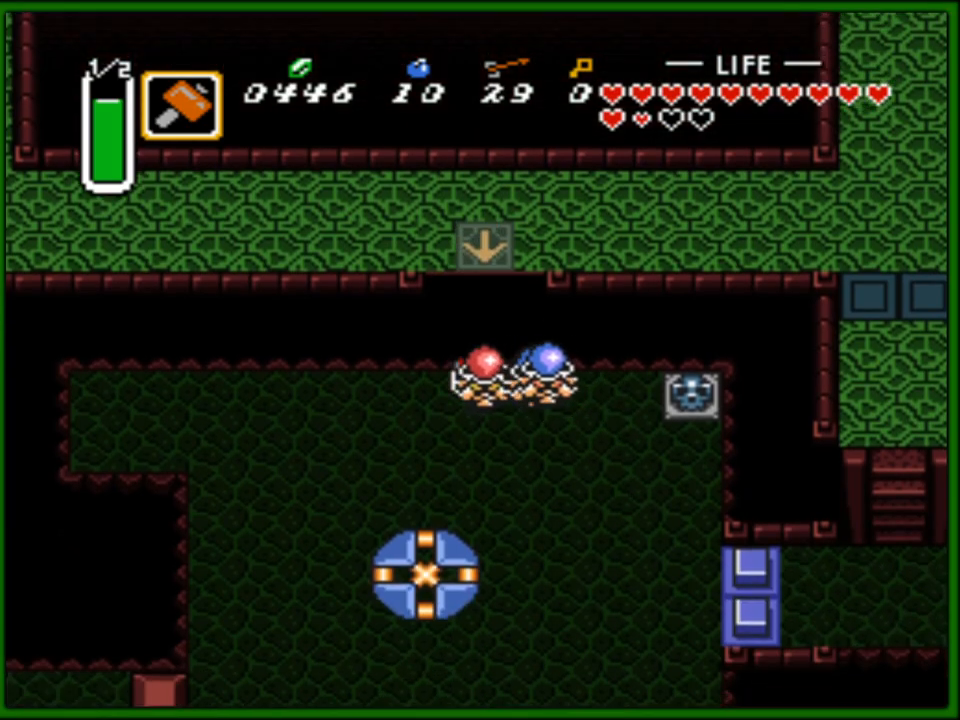
{"buttons": ["DPAD_LEFT"], "events": [[250, "DPAD_DOWN", "up"]]}
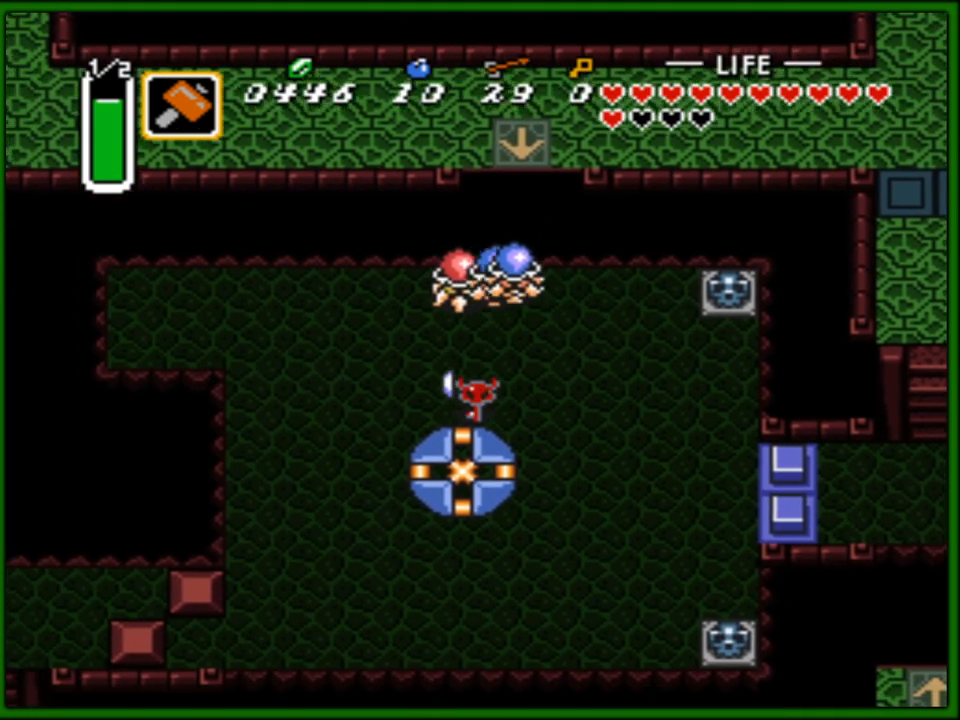
{"buttons": ["DPAD_DOWN"], "events": [[217, "DPAD_DOWN", "down"], [383, "DPAD_LEFT", "up"]]}
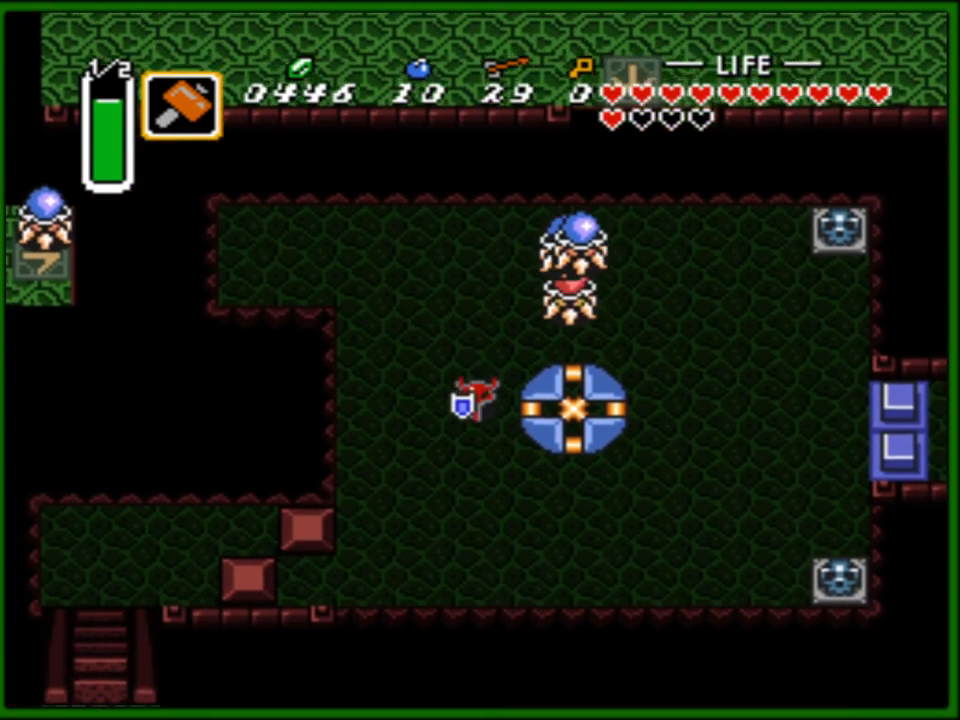
{"buttons": [], "events": [[117, "START", "down"], [183, "DPAD_DOWN", "up"], [300, "START", "up"]]}
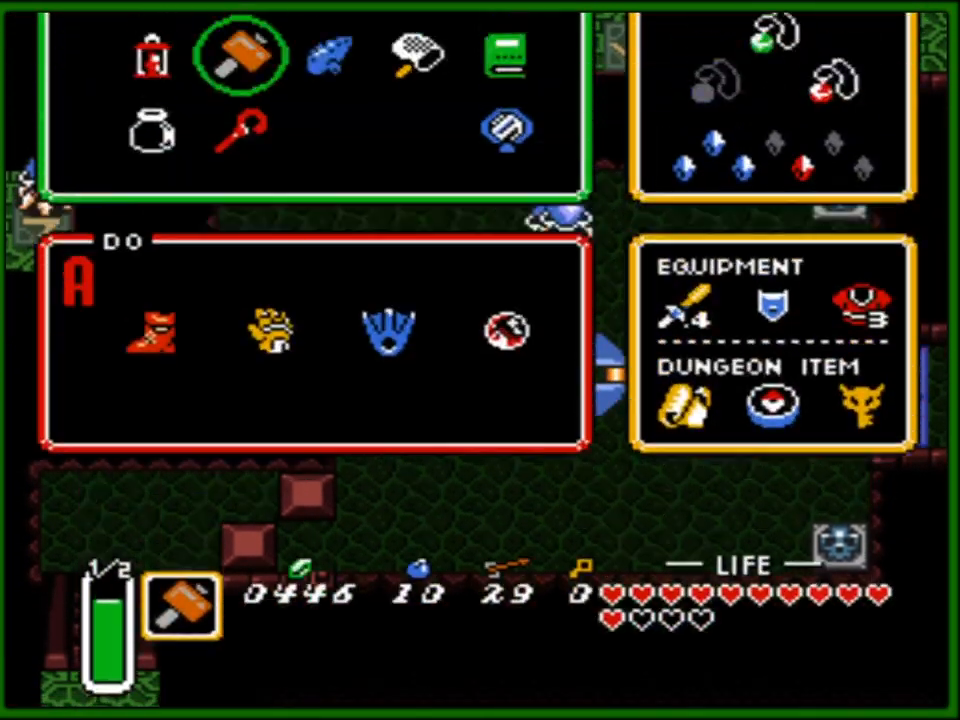
{"buttons": [], "events": []}
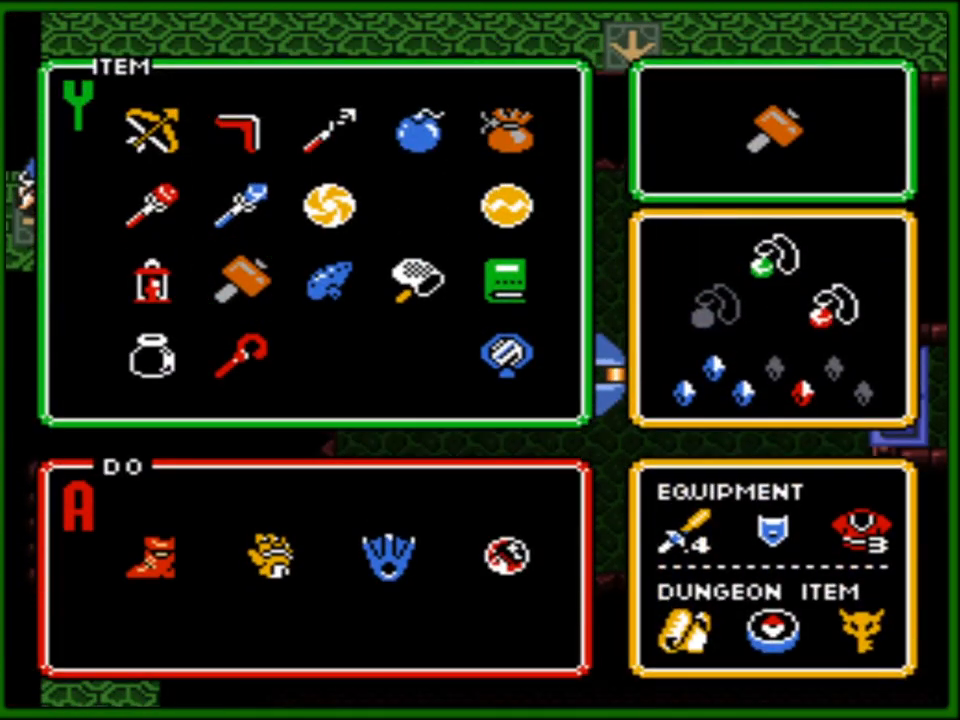
{"buttons": [], "events": [[100, "DPAD_UP", "down"], [200, "DPAD_UP", "up"], [300, "DPAD_RIGHT", "down"], [383, "DPAD_RIGHT", "up"]]}
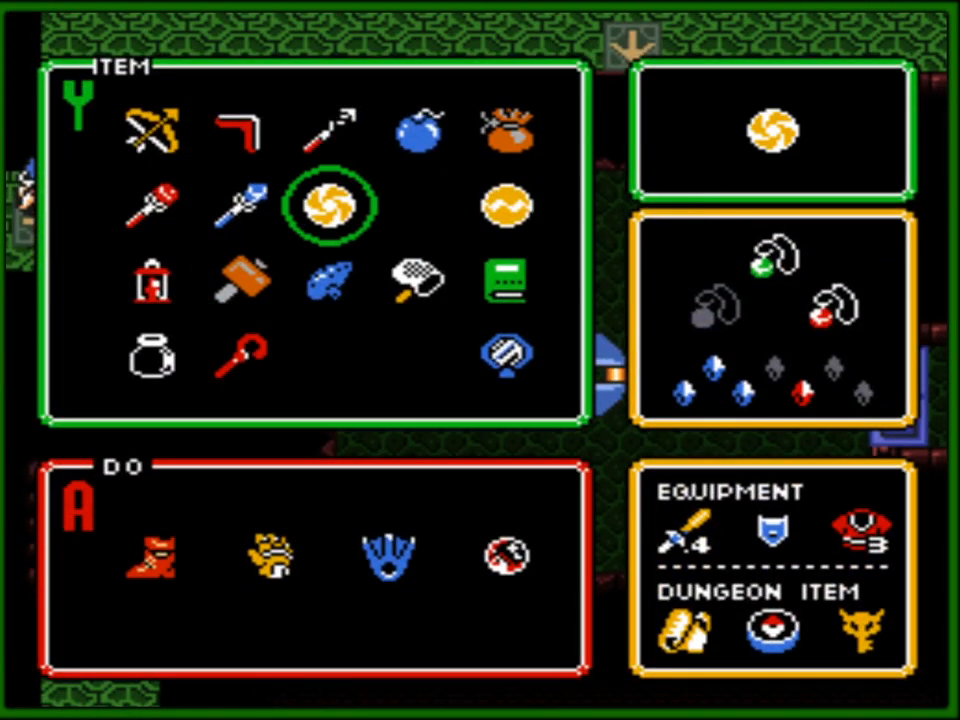
{"buttons": [], "events": [[383, "DPAD_DOWN", "down"], [483, "DPAD_DOWN", "up"]]}
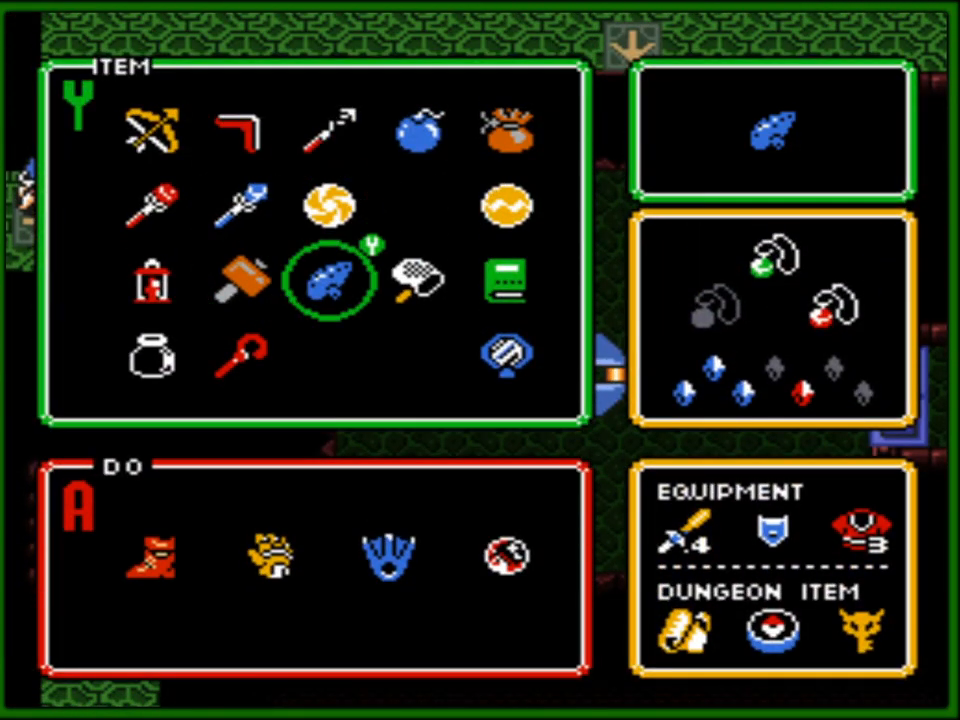
{"buttons": [], "events": []}
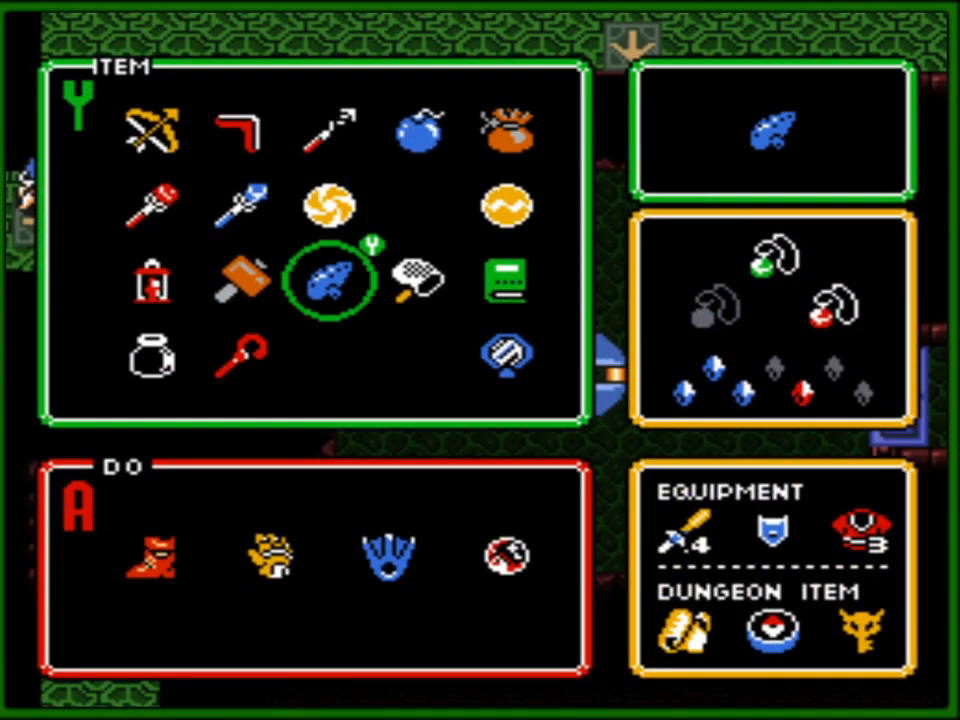
{"buttons": ["DPAD_DOWN"], "events": [[50, "DPAD_UP", "down"], [133, "DPAD_UP", "up"], [217, "DPAD_UP", "down"], [300, "DPAD_UP", "up"], [300, "START", "down"], [467, "START", "up"], [500, "DPAD_DOWN", "down"]]}
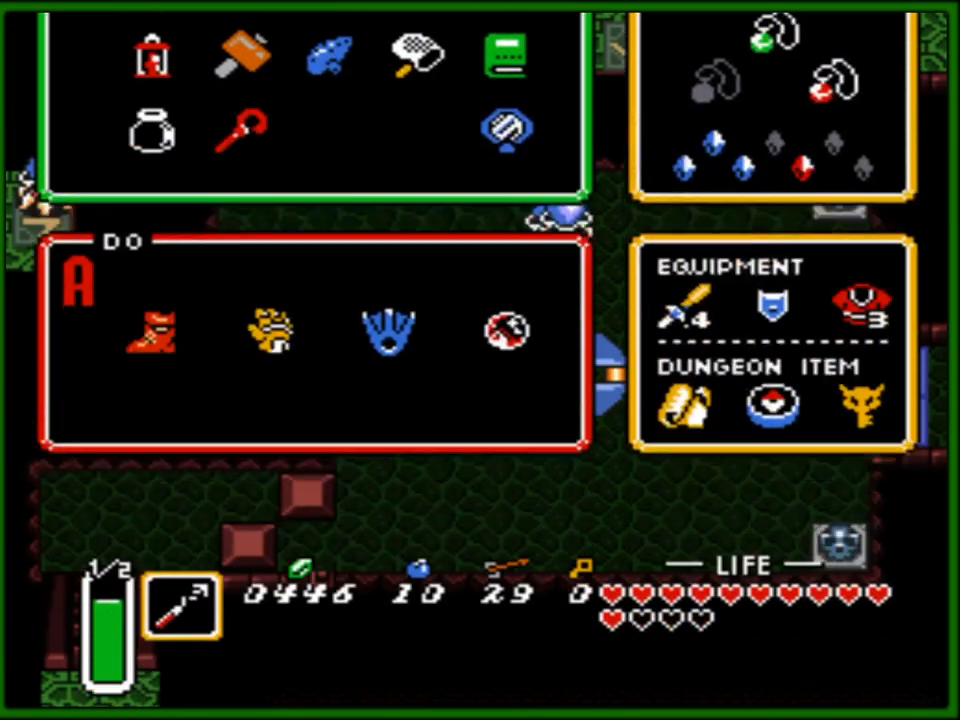
{"buttons": ["DPAD_DOWN", "DPAD_RIGHT"], "events": [[483, "DPAD_RIGHT", "down"]]}
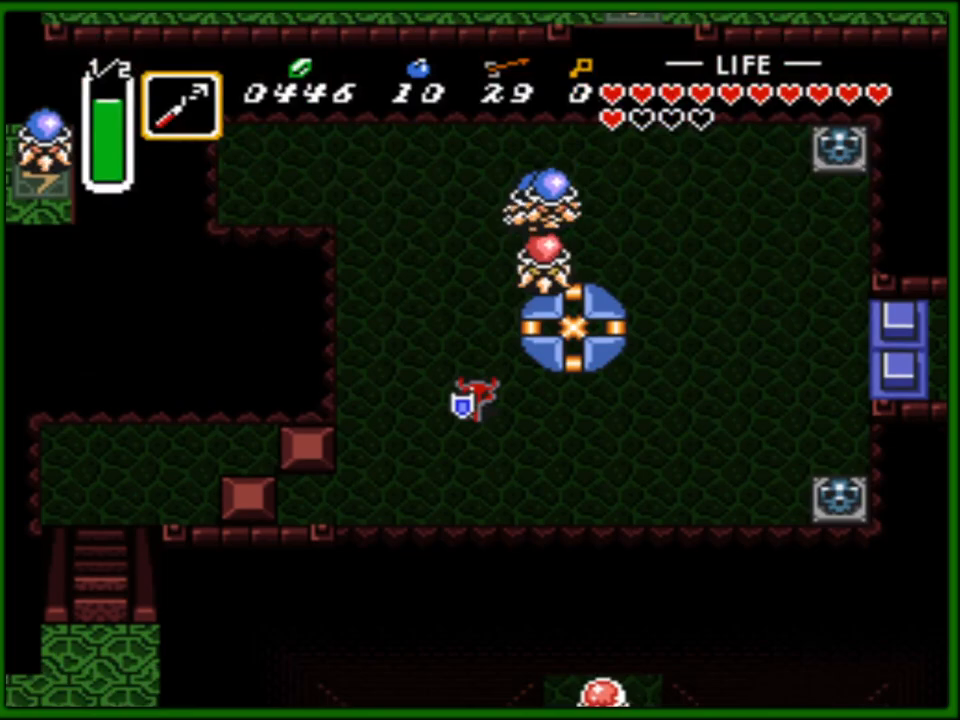
{"buttons": ["DPAD_DOWN"], "events": [[183, "DPAD_DOWN", "up"], [467, "DPAD_DOWN", "down"], [500, "DPAD_RIGHT", "up"]]}
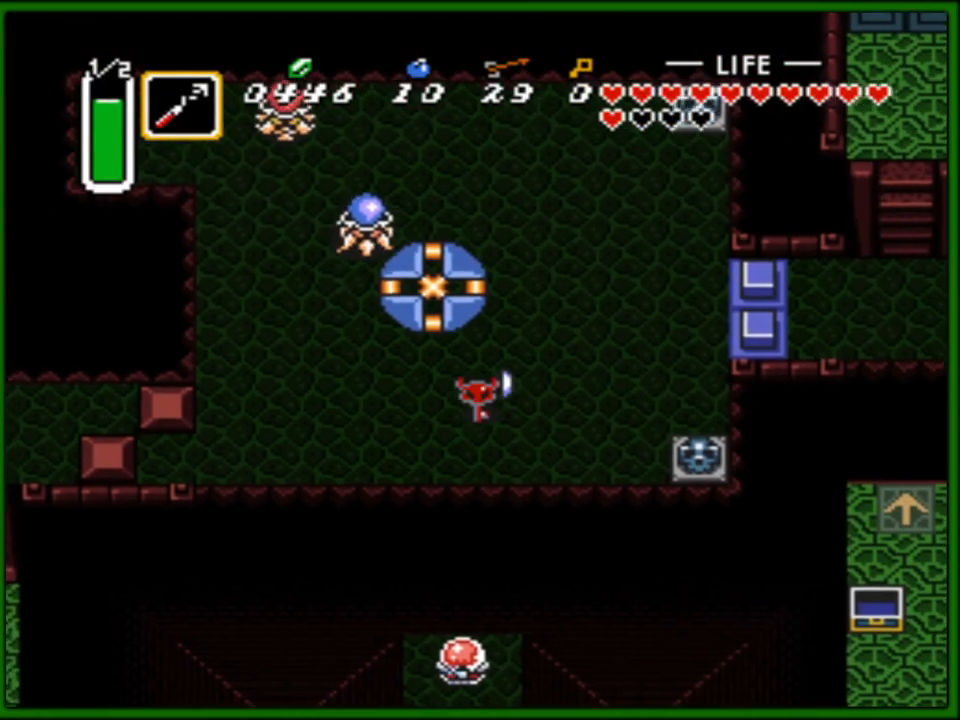
{"buttons": [], "events": [[67, "DPAD_DOWN", "up"]]}
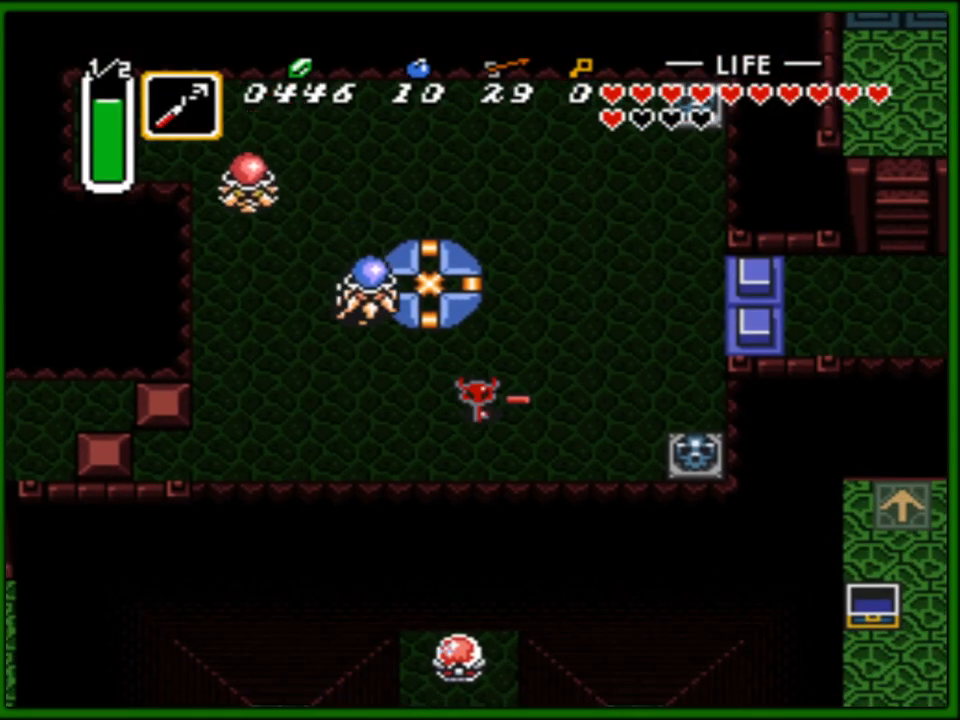
{"buttons": [], "events": [[133, "DPAD_DOWN", "down"], [233, "DPAD_DOWN", "up"]]}
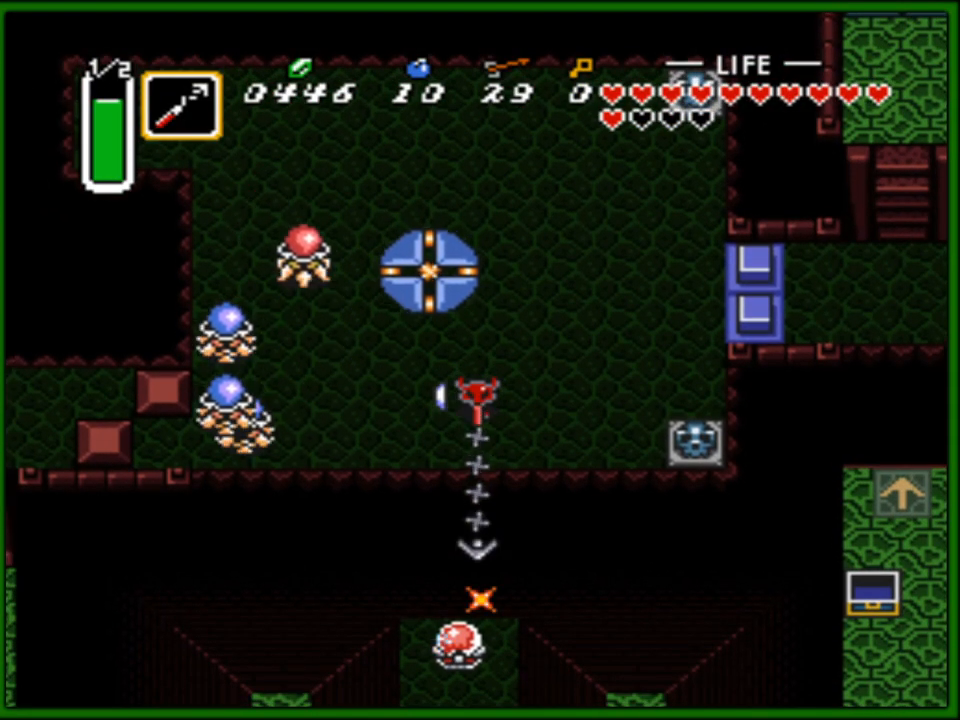
{"buttons": ["DPAD_UP", "DPAD_RIGHT"], "events": [[67, "DPAD_RIGHT", "down"], [167, "DPAD_UP", "down"]]}
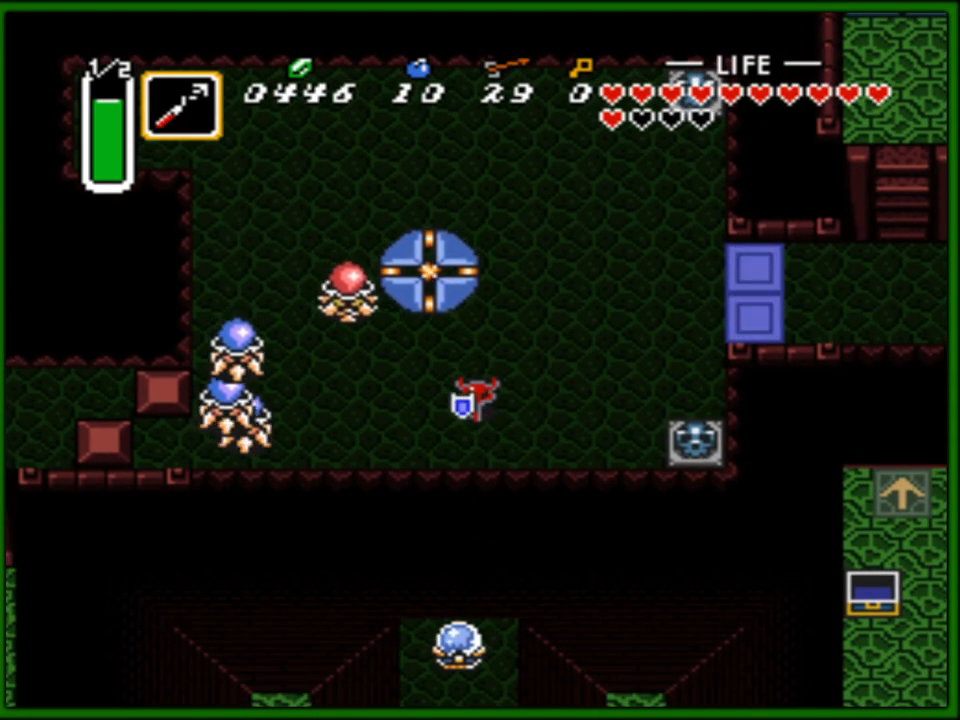
{"buttons": ["DPAD_RIGHT"], "events": [[450, "DPAD_UP", "up"]]}
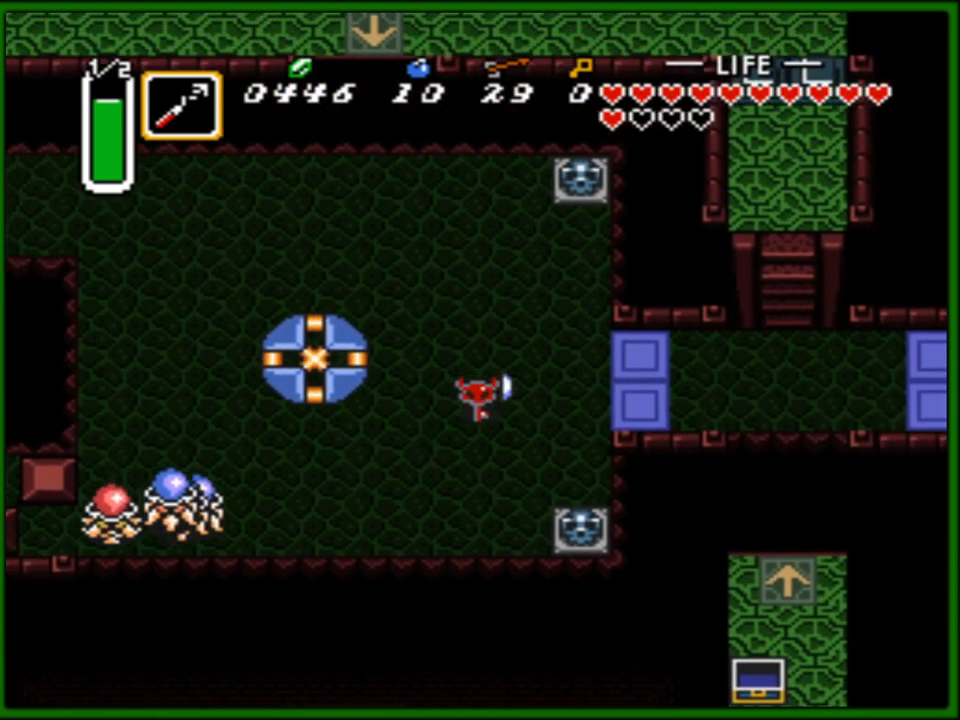
{"buttons": ["DPAD_RIGHT"], "events": []}
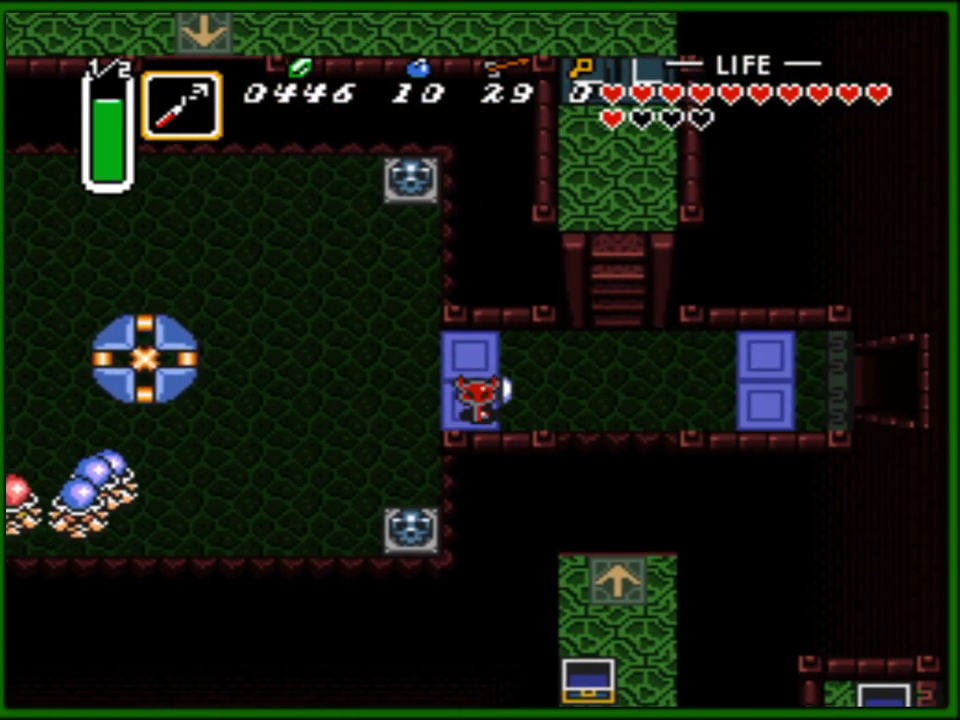
{"buttons": [], "events": [[217, "DPAD_UP", "down"], [400, "DPAD_UP", "up"], [417, "DPAD_RIGHT", "up"]]}